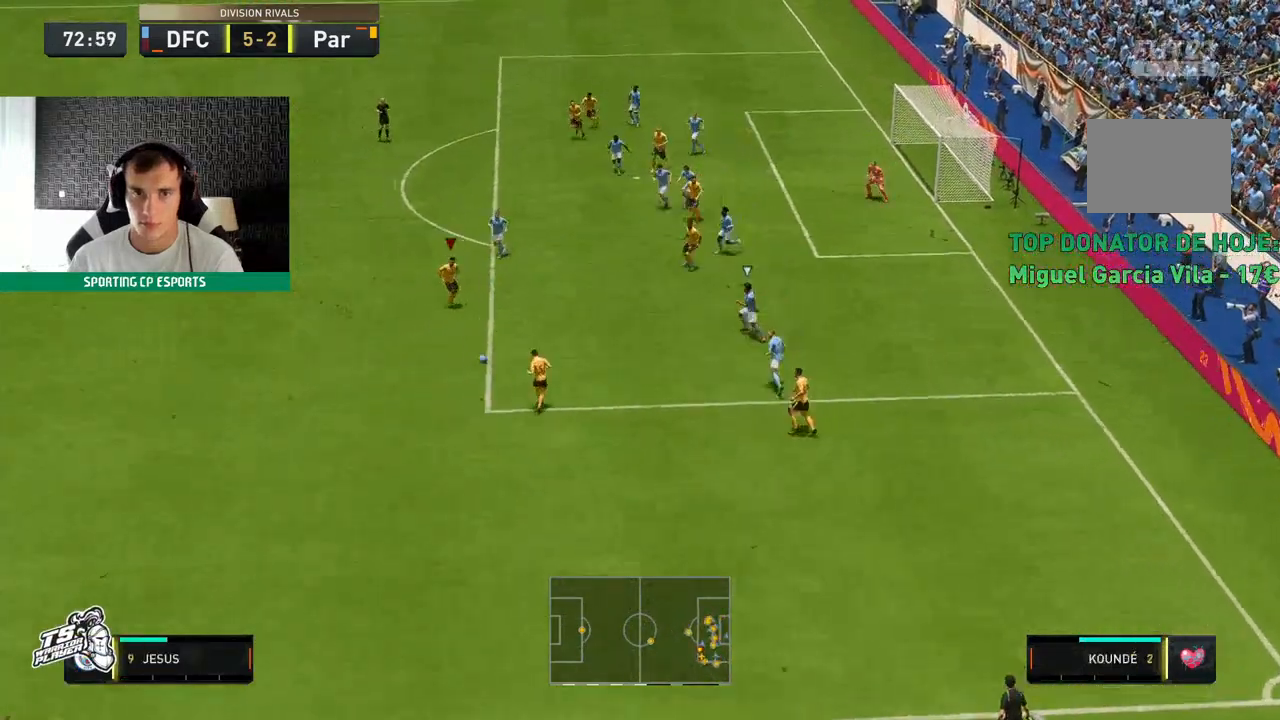
Gameplay with a controller (Xbox layout); each line is a JSON object with the inputs held at the frame after it (dt_ms = milliseconds from this image to that frame). "events" lists button and stick changes between this image and that frame as [ms after this image, input, new state], when the widget could be followed in between. Not read: L3 R3 right_stick.
{"dt_ms": 500, "buttons": [], "left_stick": "up", "events": []}
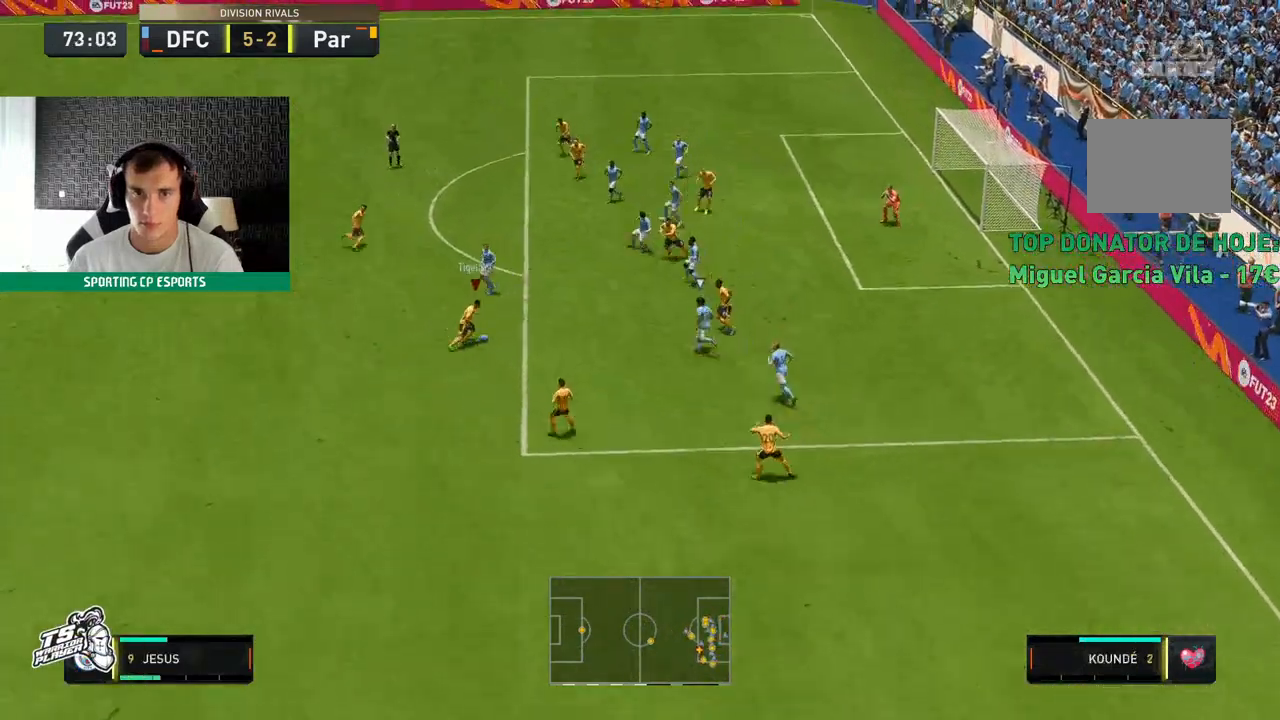
{"dt_ms": 500, "buttons": [], "left_stick": "up", "events": []}
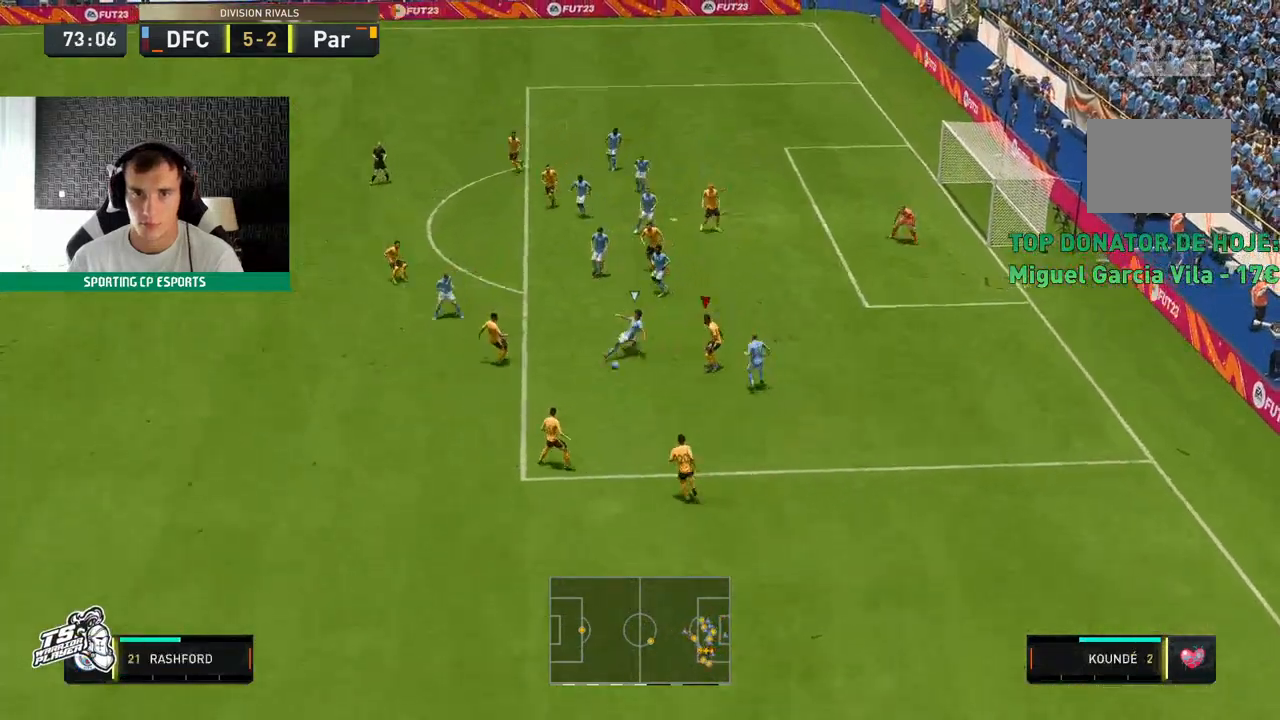
{"dt_ms": 500, "buttons": [], "left_stick": "center", "events": [[500, "left_stick", "center"]]}
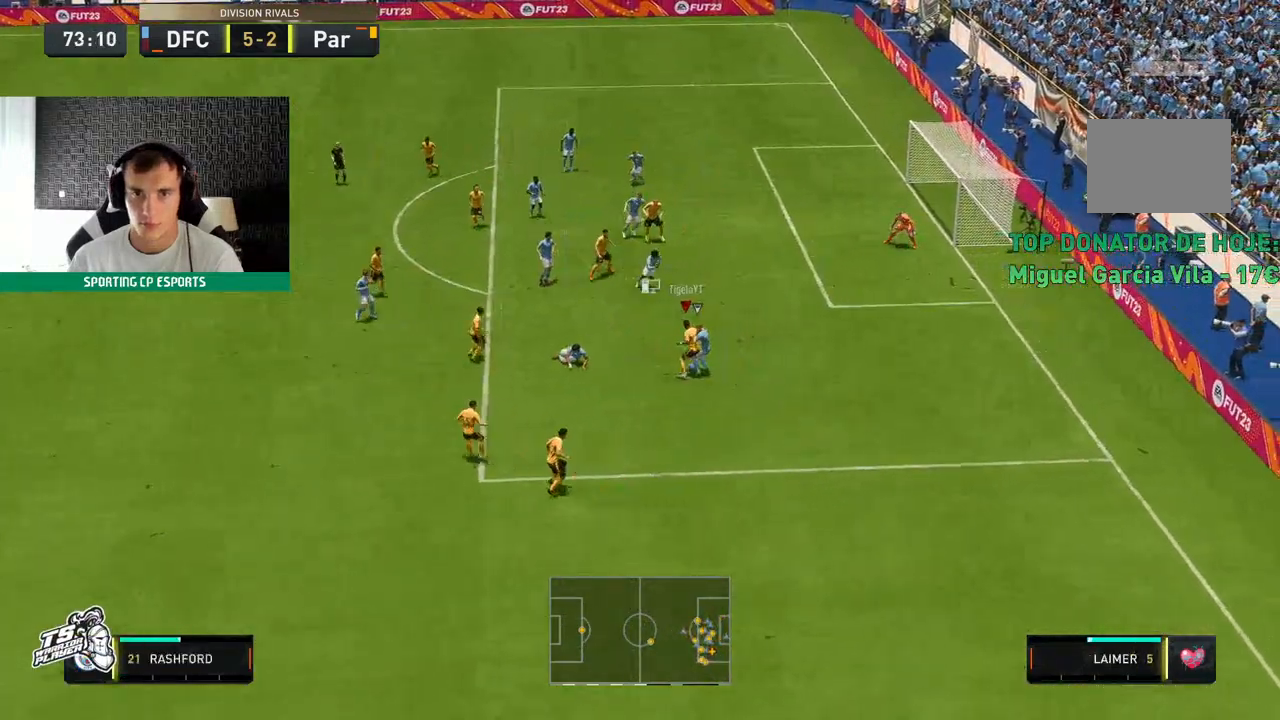
{"dt_ms": 500, "buttons": [], "left_stick": "up", "events": [[167, "left_stick", "up"]]}
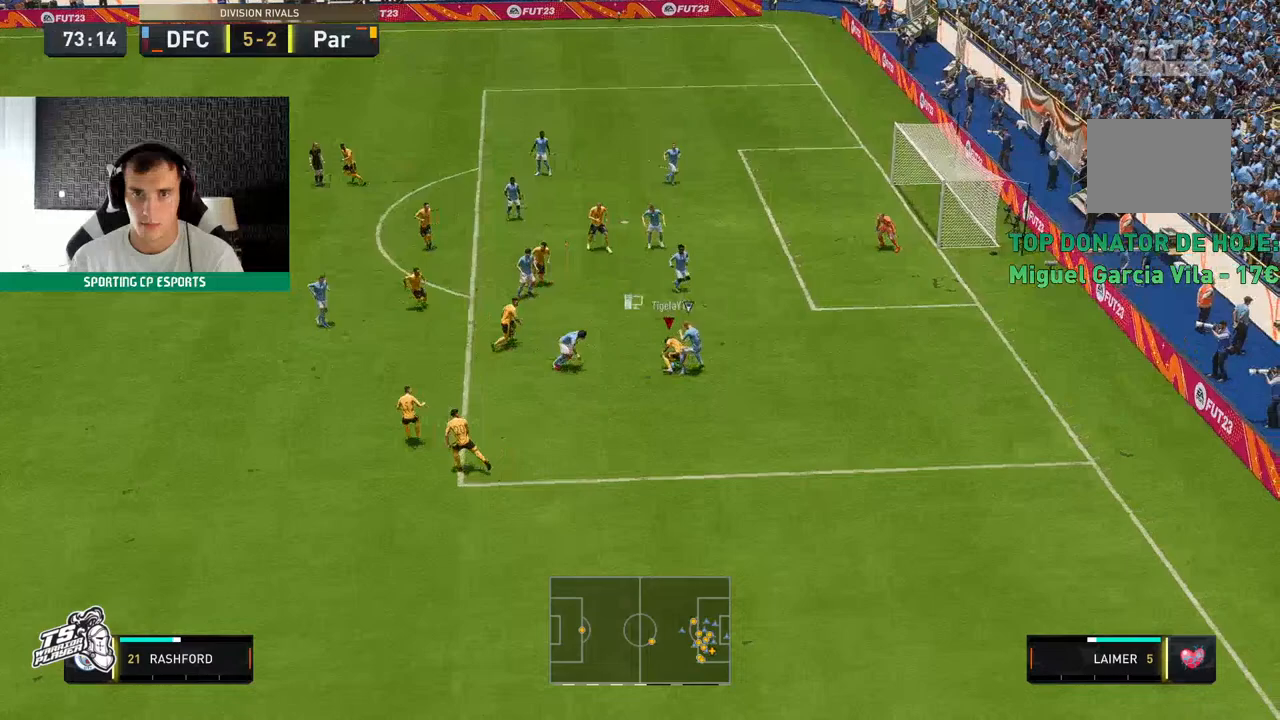
{"dt_ms": 500, "buttons": [], "left_stick": "up", "events": []}
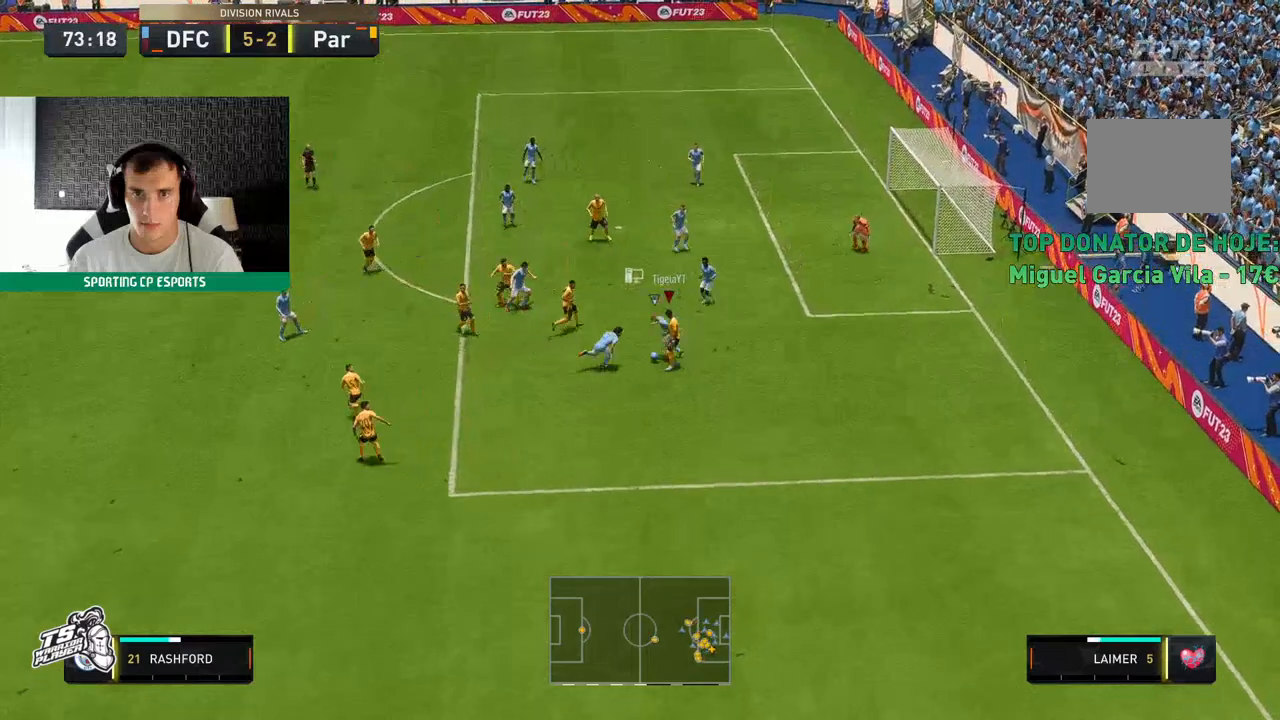
{"dt_ms": 500, "buttons": [], "left_stick": "up", "events": []}
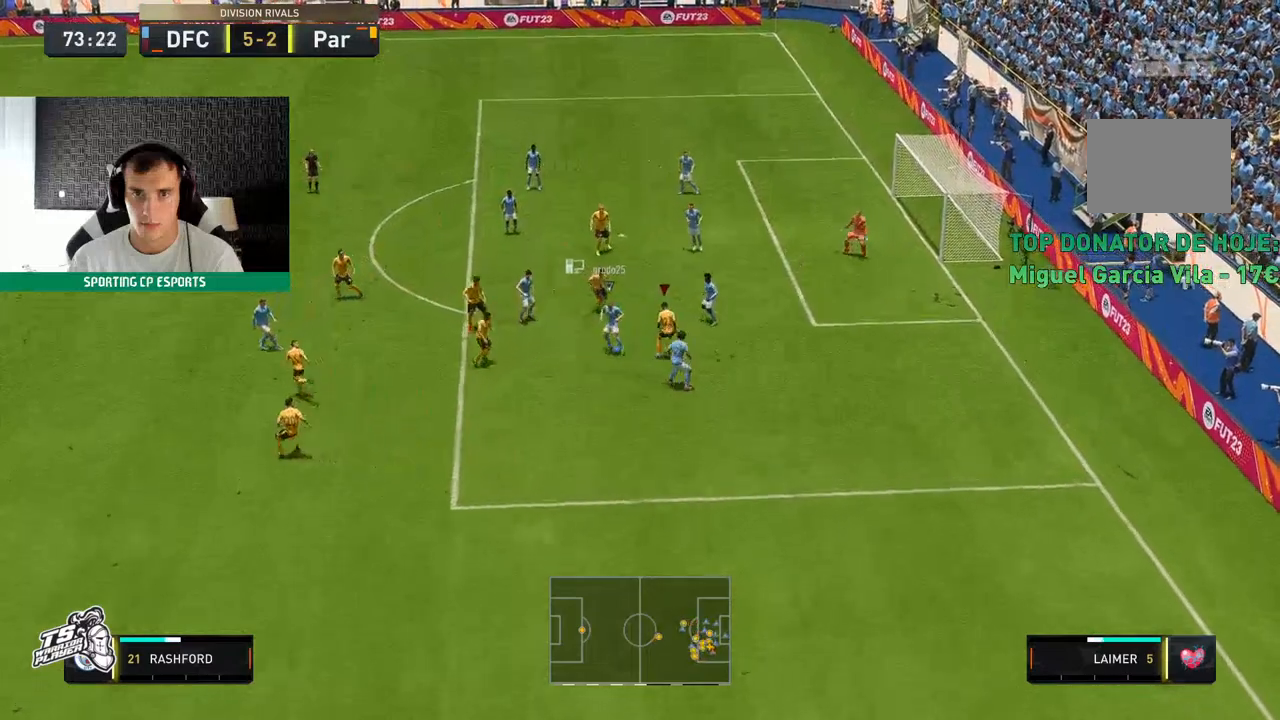
{"dt_ms": 1000, "buttons": ["R2"], "left_stick": "up"}
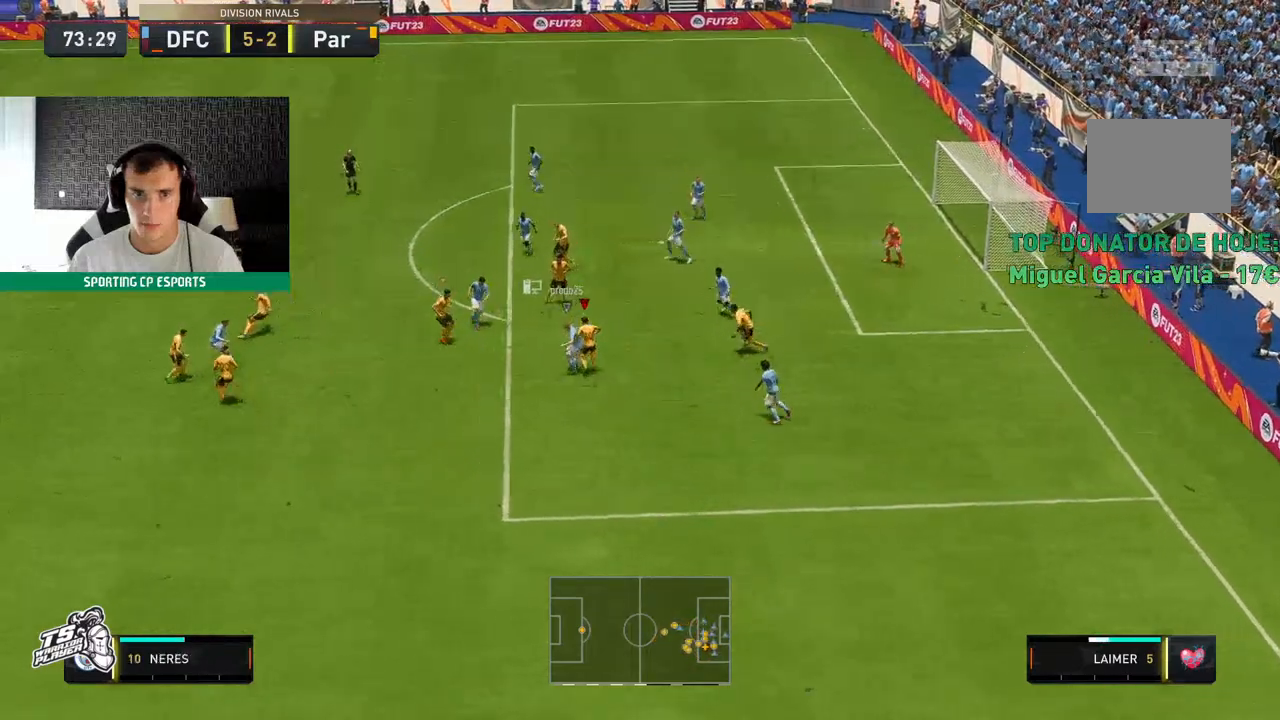
{"dt_ms": 500, "buttons": ["R2"], "left_stick": "up", "events": []}
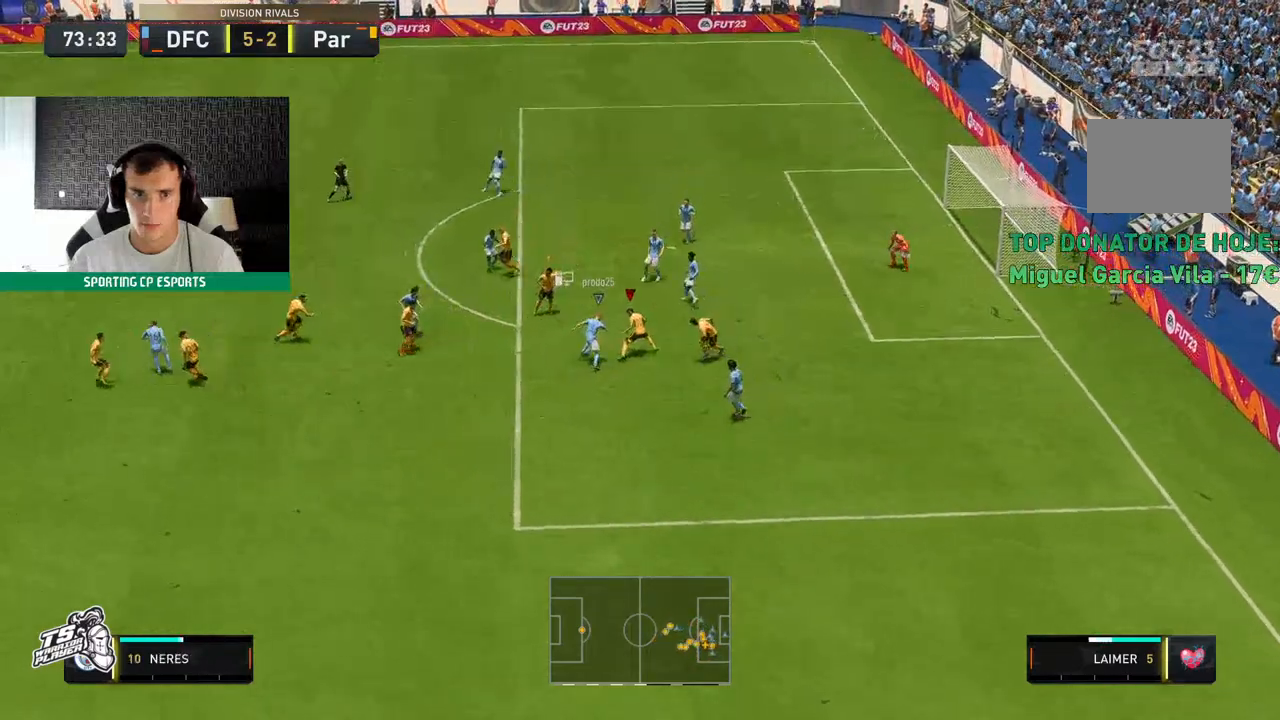
{"dt_ms": 500, "buttons": ["R2"], "left_stick": "left", "events": [[67, "left_stick", "up-left"], [283, "left_stick", "left"]]}
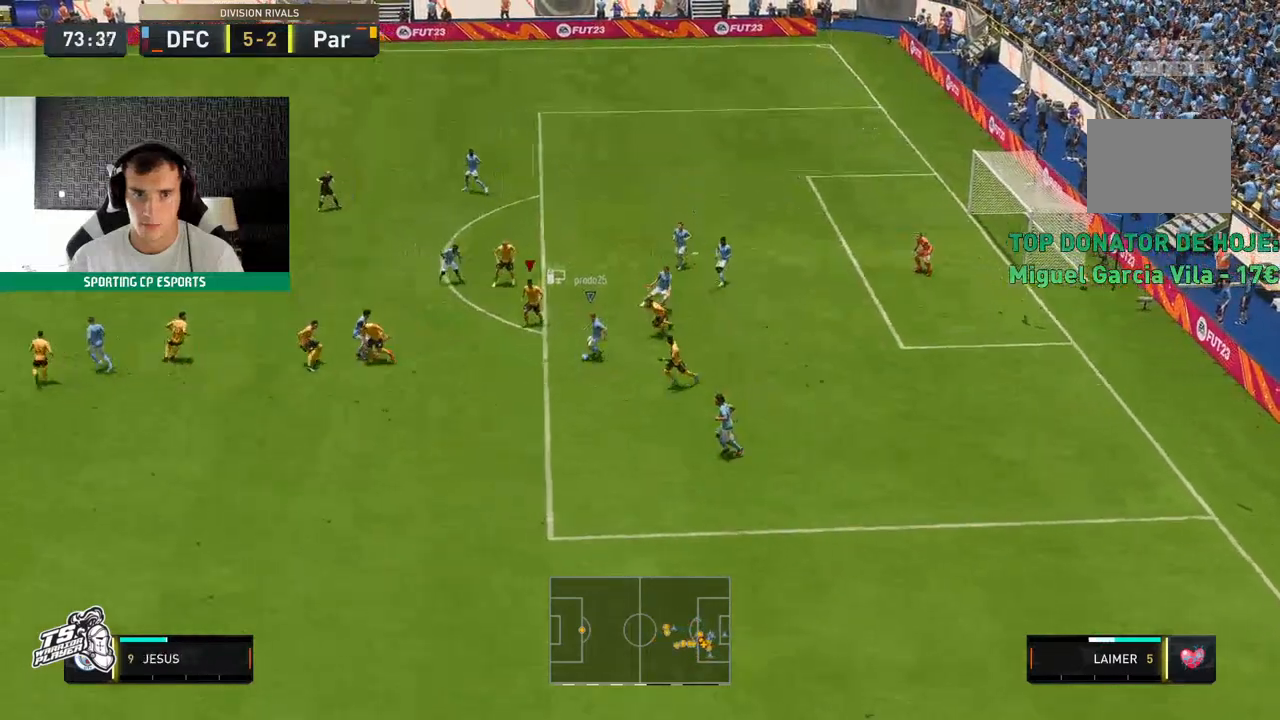
{"dt_ms": 500, "buttons": ["R2"], "left_stick": "down-left", "events": [[17, "left_stick", "down-left"]]}
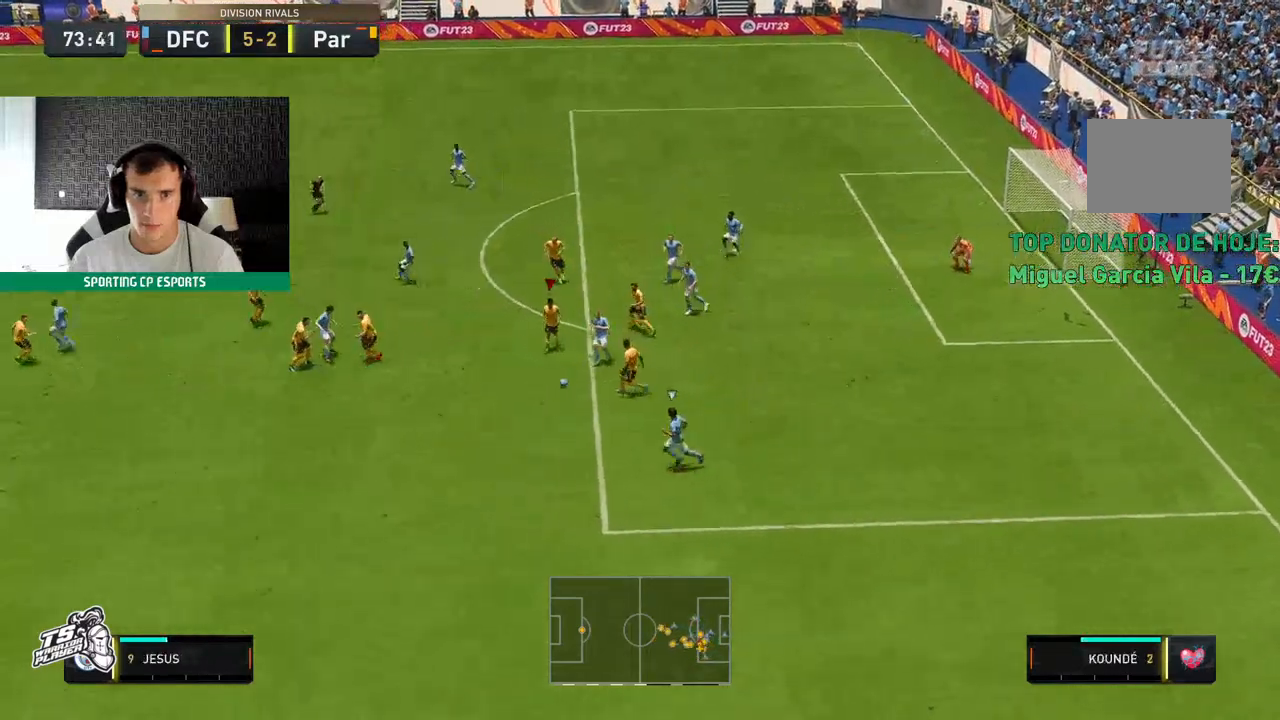
{"dt_ms": 500, "buttons": ["R2"], "left_stick": "left", "events": [[317, "left_stick", "left"]]}
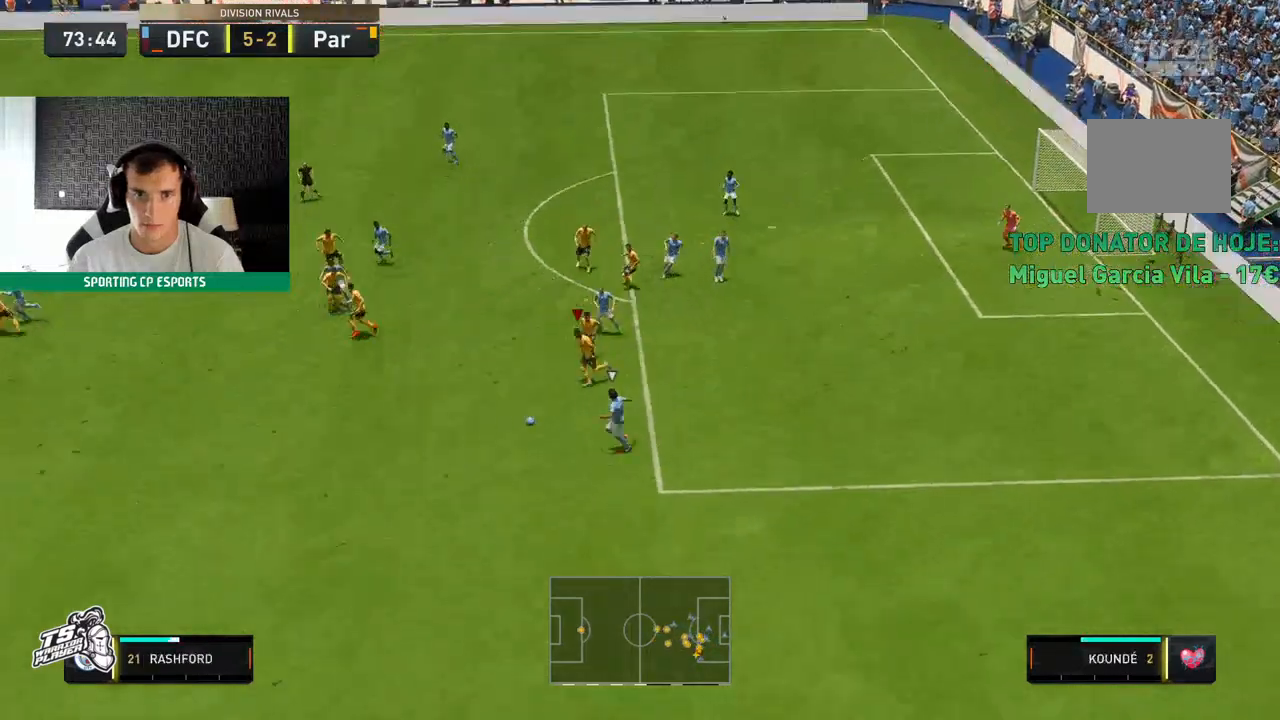
{"dt_ms": 500, "buttons": ["R2"], "left_stick": "left", "events": []}
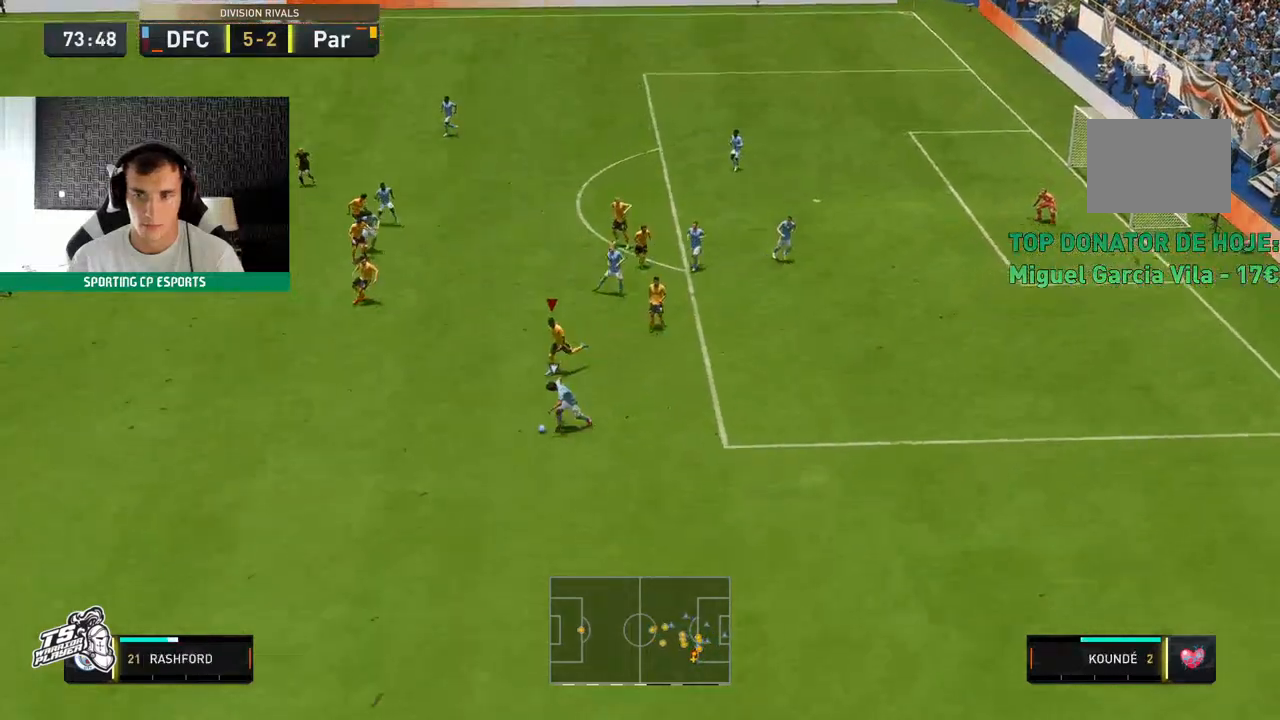
{"dt_ms": 500, "buttons": ["R2"], "left_stick": "left", "events": [[267, "R2", "up"], [483, "R2", "down"]]}
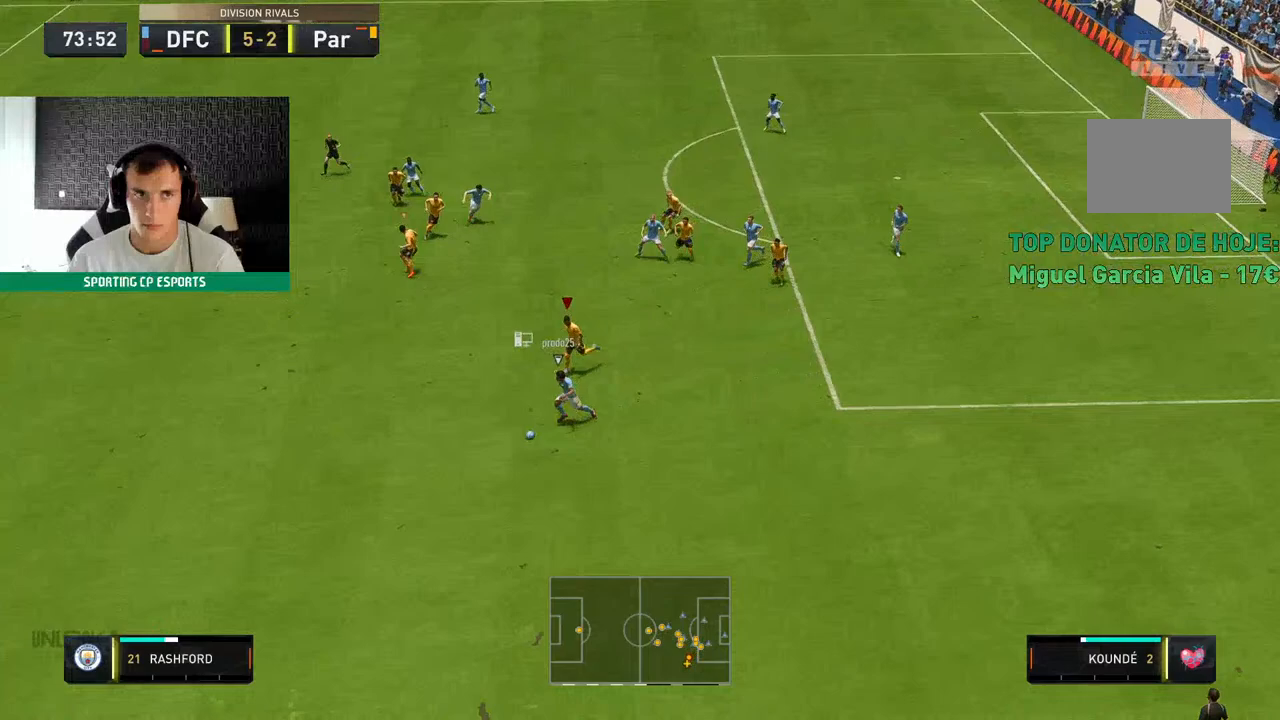
{"dt_ms": 500, "buttons": ["R2"], "left_stick": "center", "events": [[267, "Y", "down"], [367, "Y", "up"], [483, "left_stick", "center"]]}
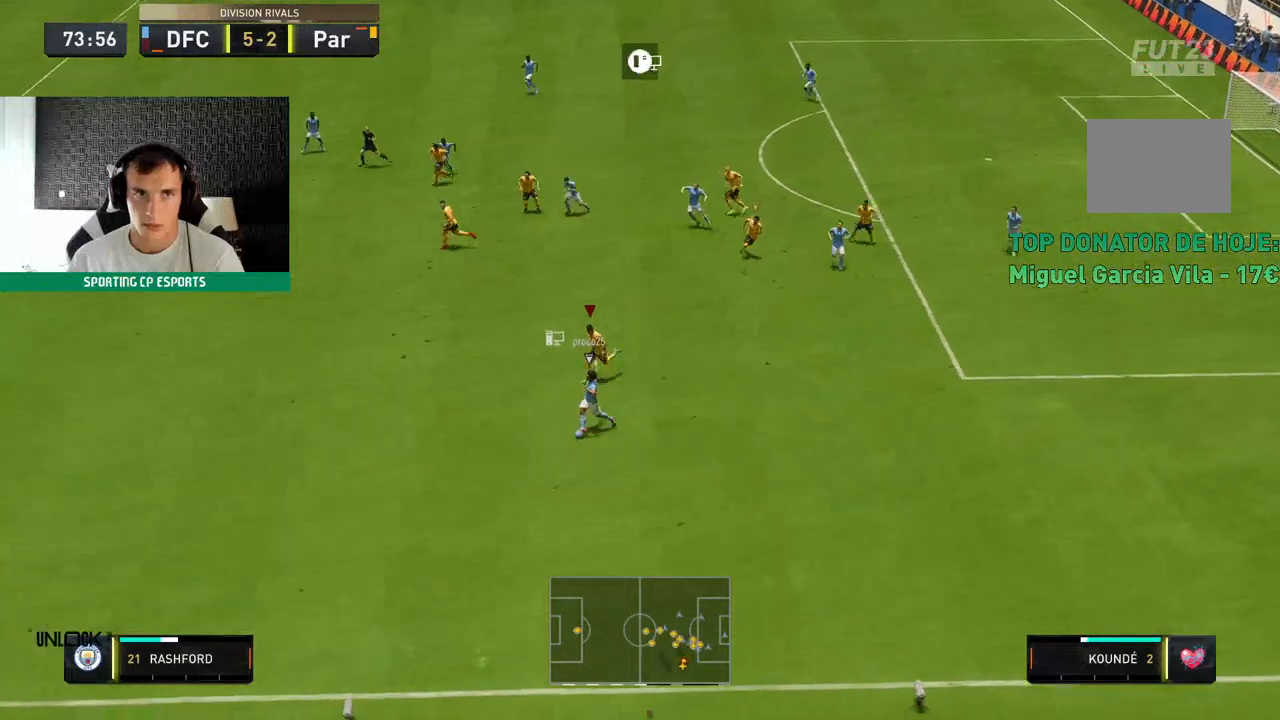
{"dt_ms": 500, "buttons": [], "left_stick": "center", "events": [[183, "R2", "up"]]}
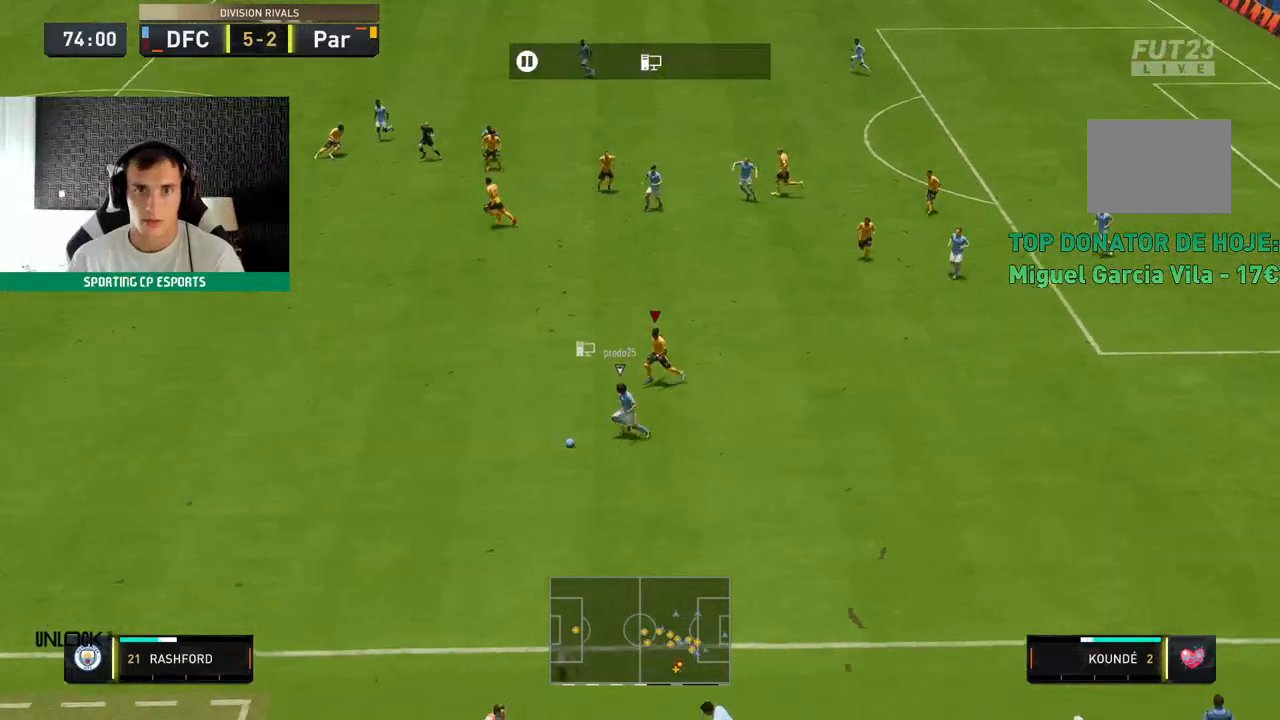
{"dt_ms": 500, "buttons": ["R2"], "left_stick": "left", "events": [[17, "left_stick", "left"], [133, "R2", "down"]]}
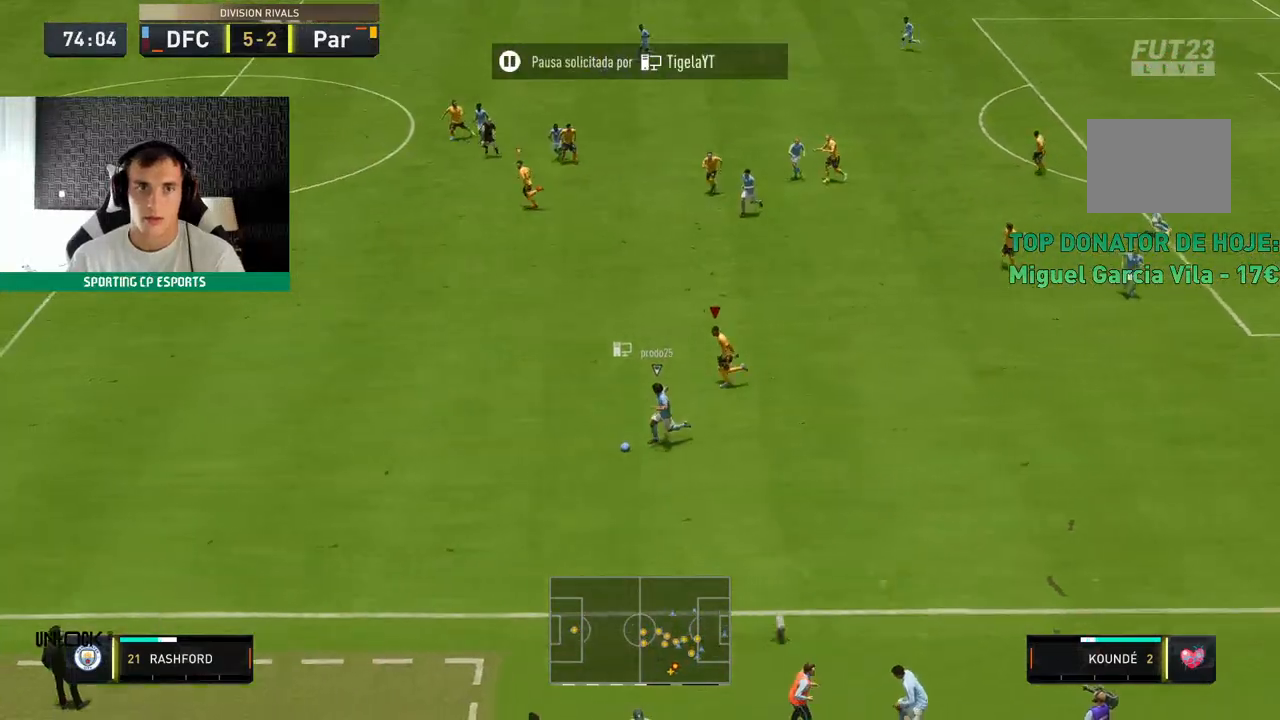
{"dt_ms": 500, "buttons": ["R2"], "left_stick": "left", "events": []}
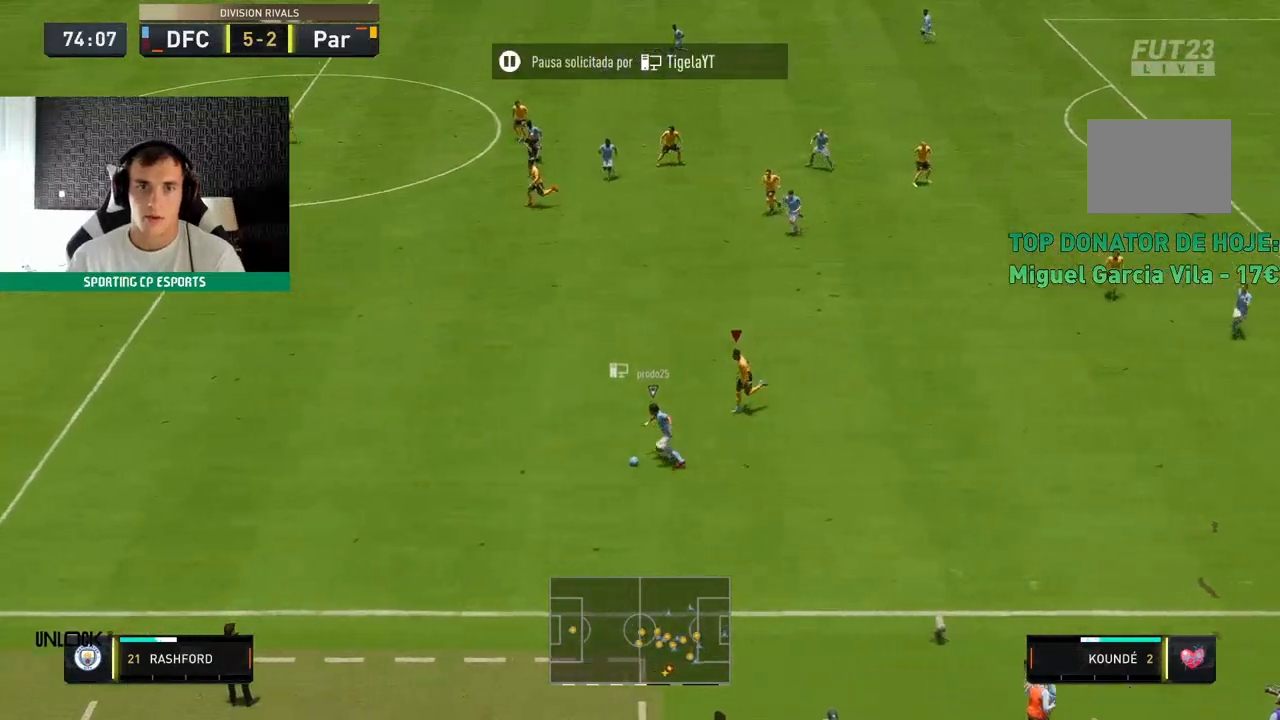
{"dt_ms": 500, "buttons": ["R2"], "left_stick": "left", "events": []}
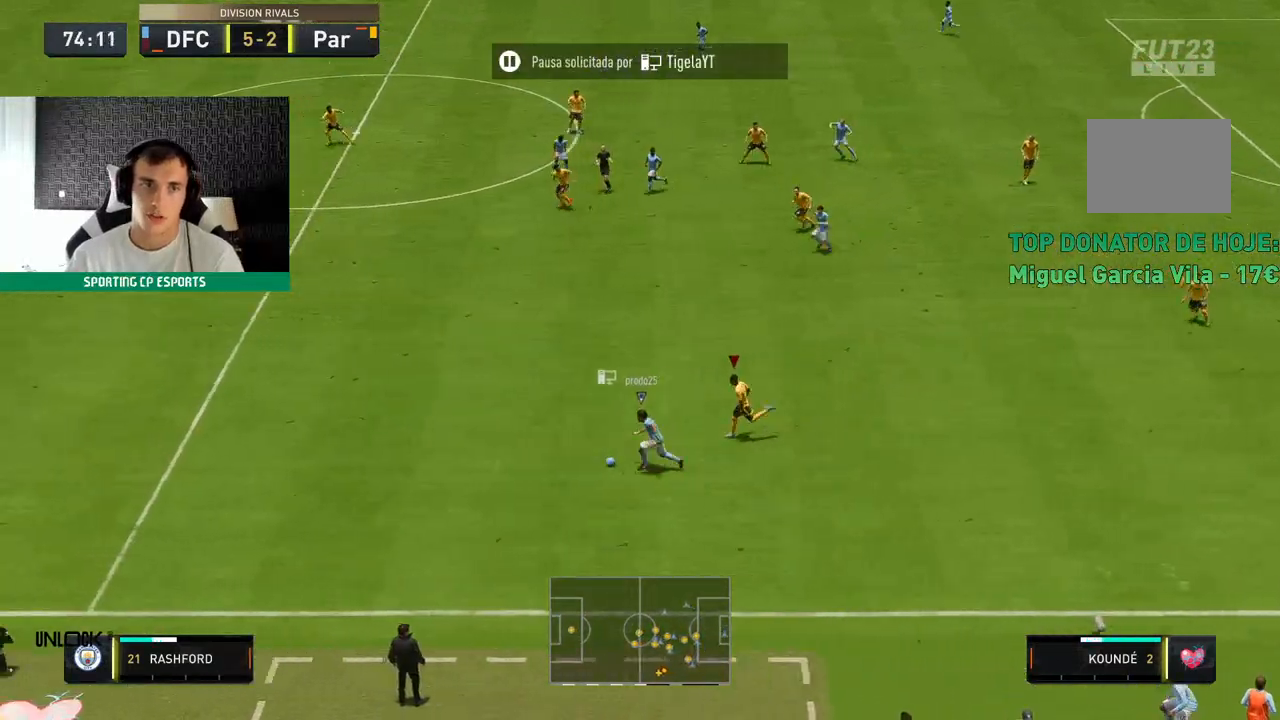
{"dt_ms": 500, "buttons": ["R2"], "left_stick": "left", "events": []}
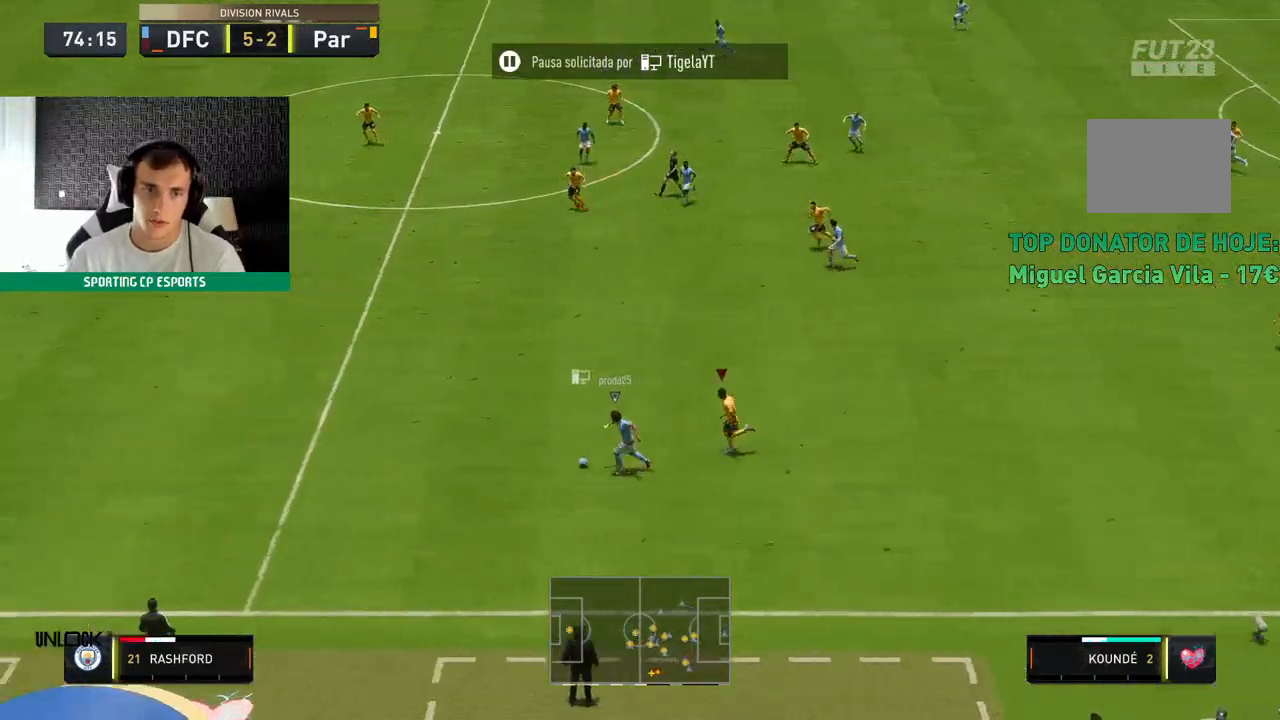
{"dt_ms": 500, "buttons": ["L1", "R2"], "left_stick": "left", "events": [[450, "L1", "down"]]}
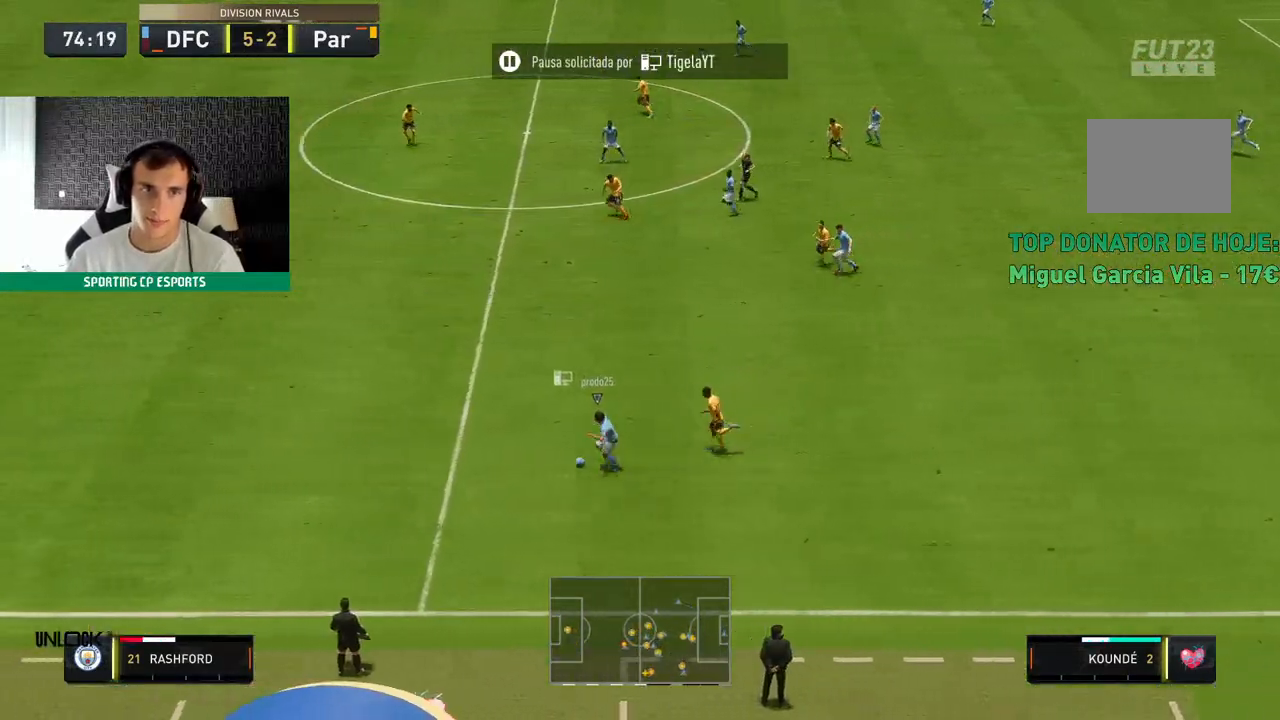
{"dt_ms": 500, "buttons": ["R2"], "left_stick": "down-left", "events": [[83, "L1", "up"], [317, "left_stick", "down-left"]]}
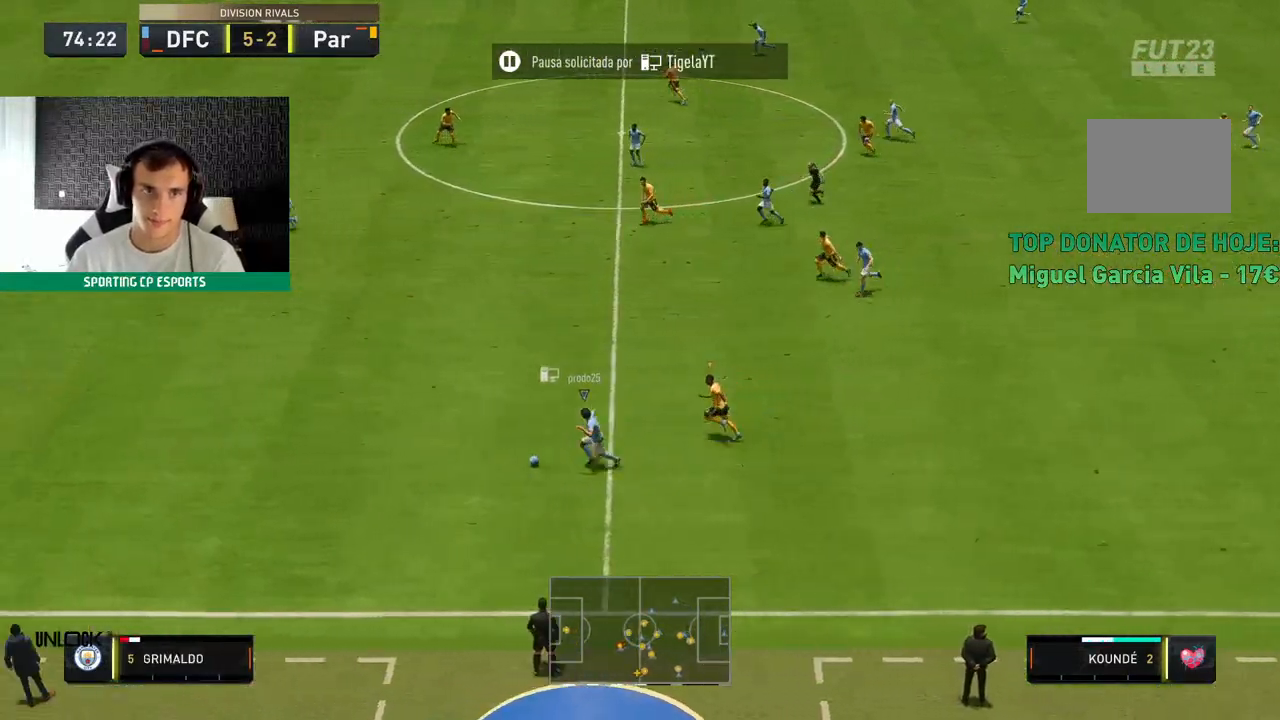
{"dt_ms": 500, "buttons": ["R2"], "left_stick": "down-left", "events": []}
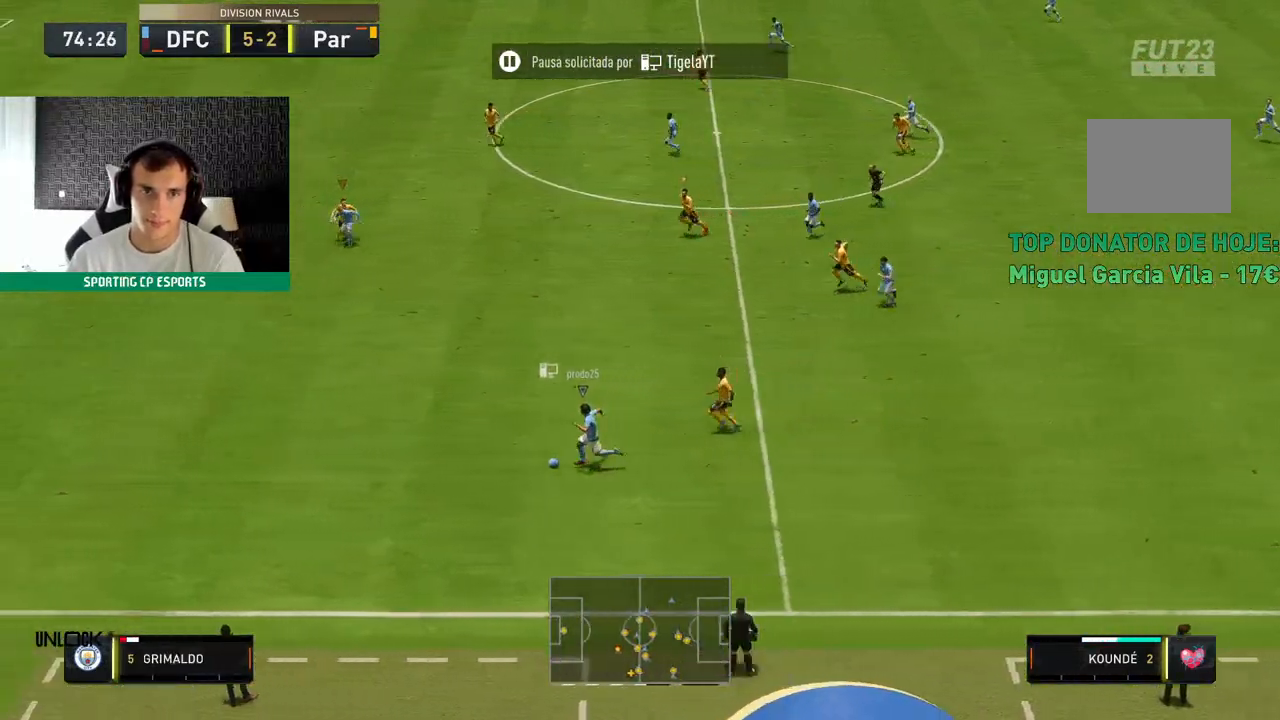
{"dt_ms": 500, "buttons": ["R2"], "left_stick": "down-left", "events": []}
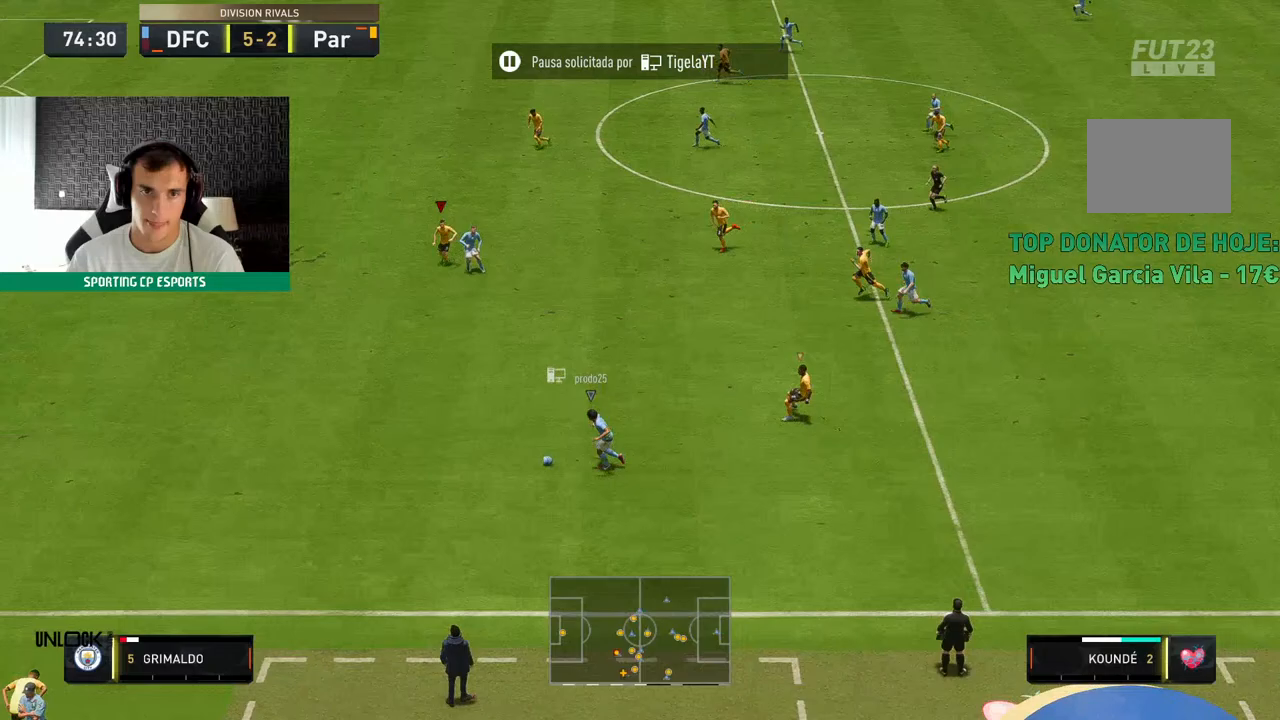
{"dt_ms": 500, "buttons": ["R2"], "left_stick": "down-left", "events": [[200, "left_stick", "left"], [350, "left_stick", "down-left"]]}
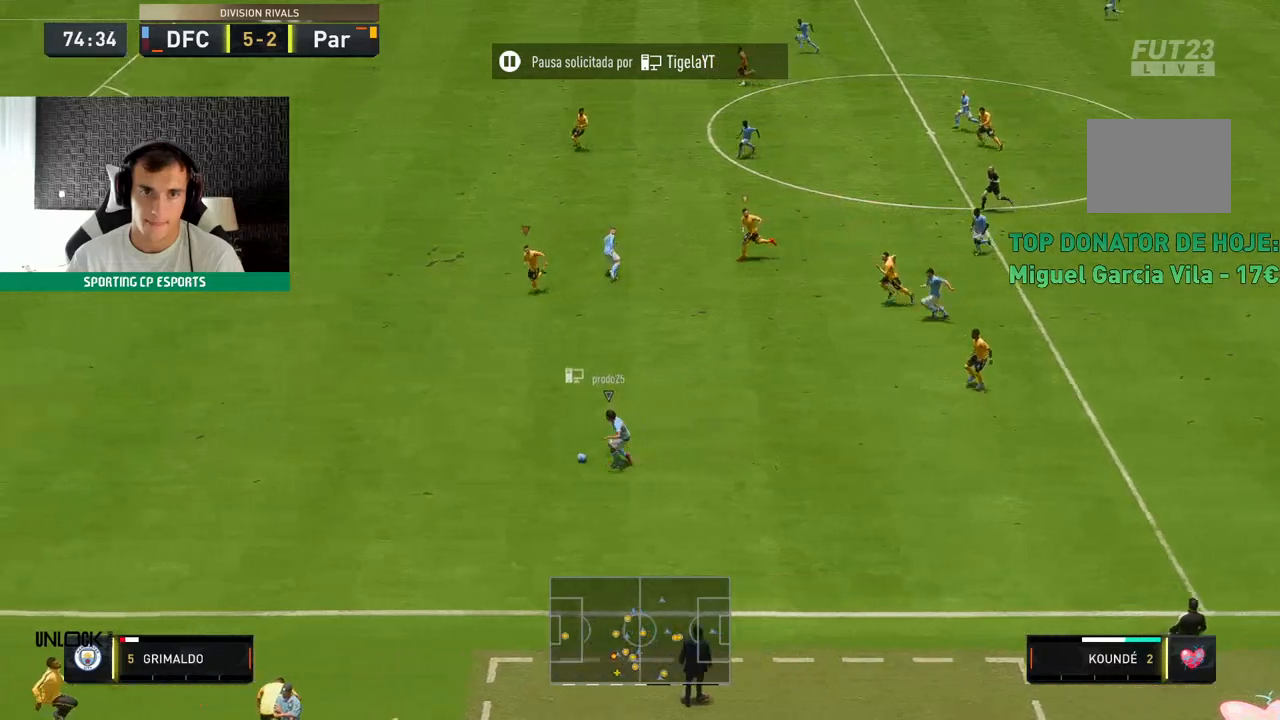
{"dt_ms": 500, "buttons": ["R2"], "left_stick": "left", "events": [[167, "left_stick", "left"]]}
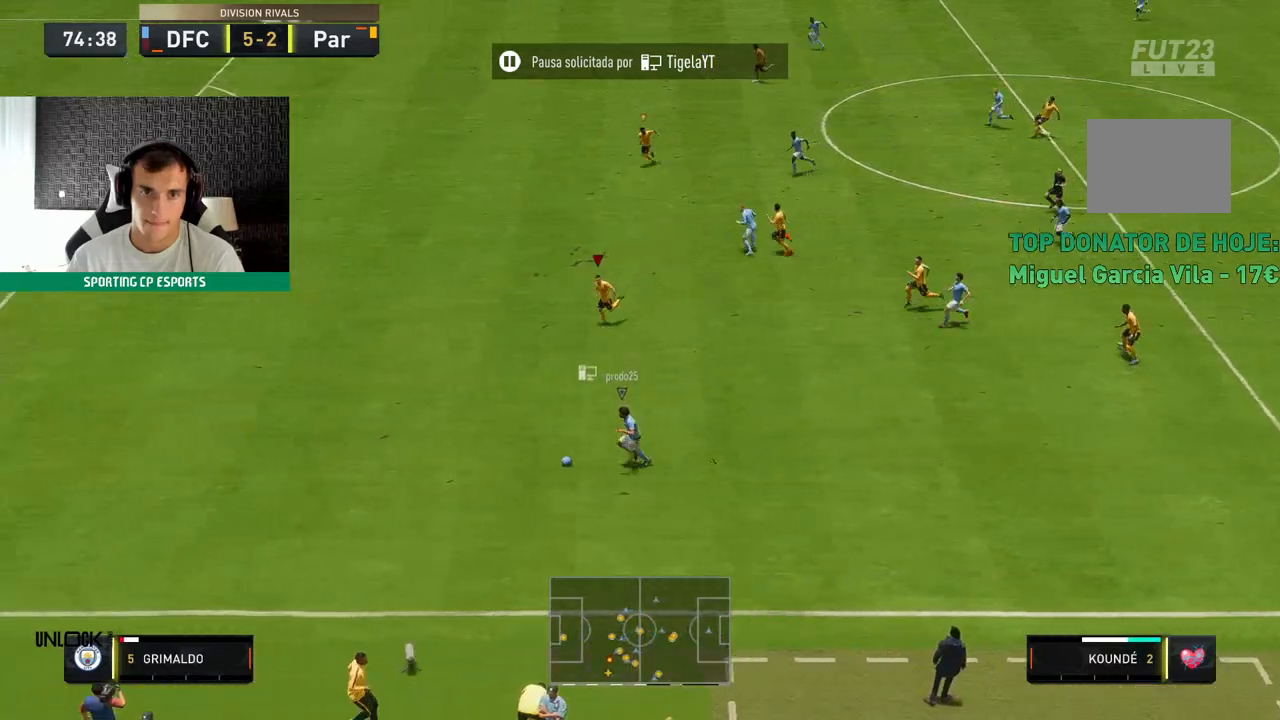
{"dt_ms": 500, "buttons": ["R2"], "left_stick": "left", "events": []}
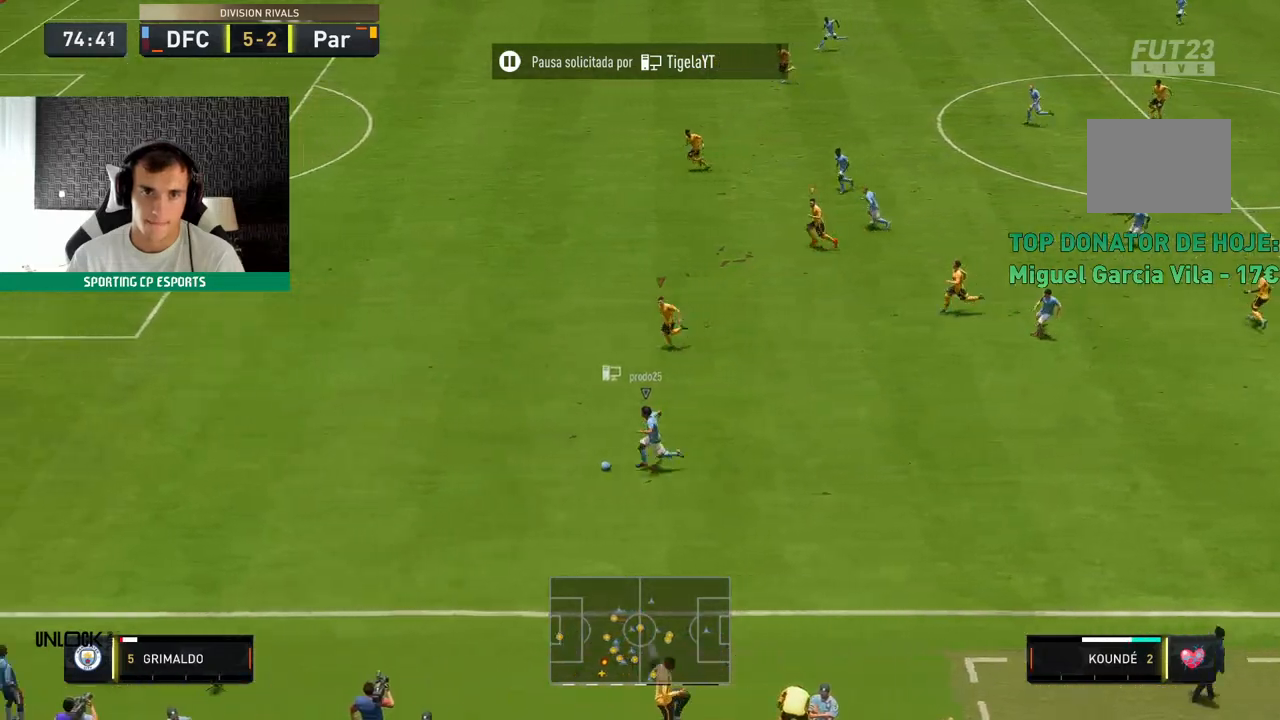
{"dt_ms": 500, "buttons": ["R2"], "left_stick": "left", "events": []}
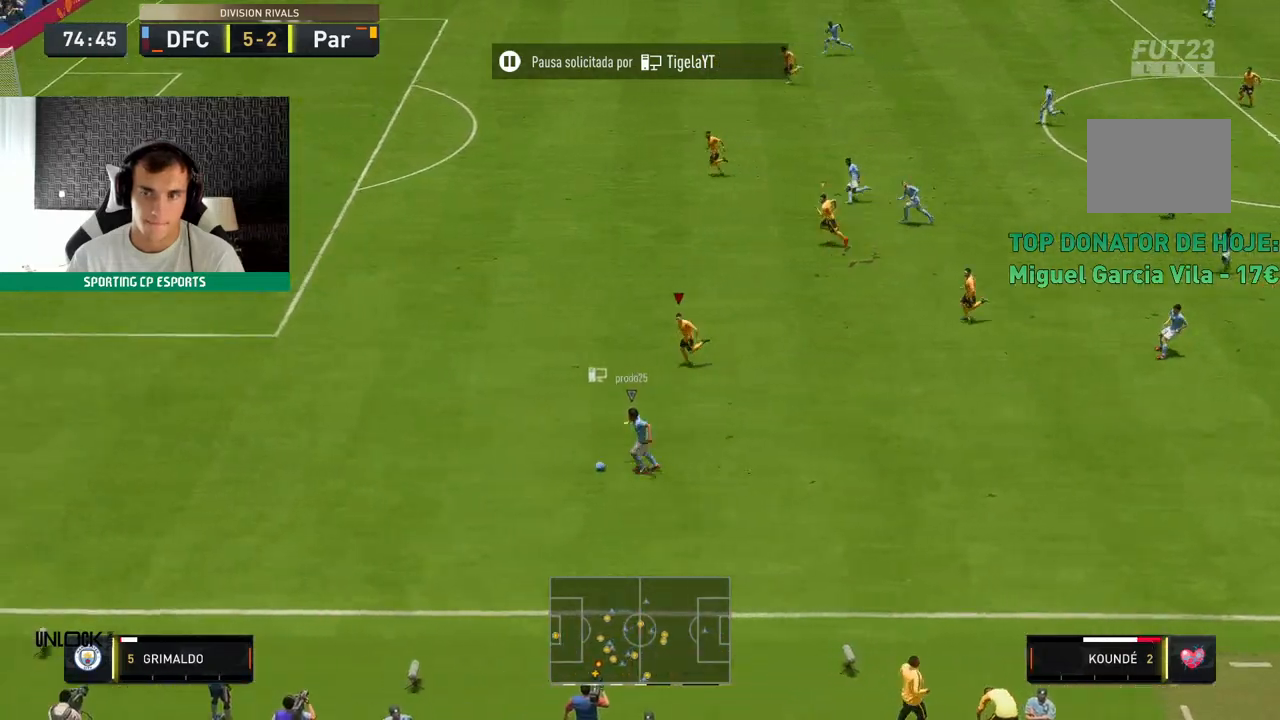
{"dt_ms": 500, "buttons": ["R2"], "left_stick": "left", "events": []}